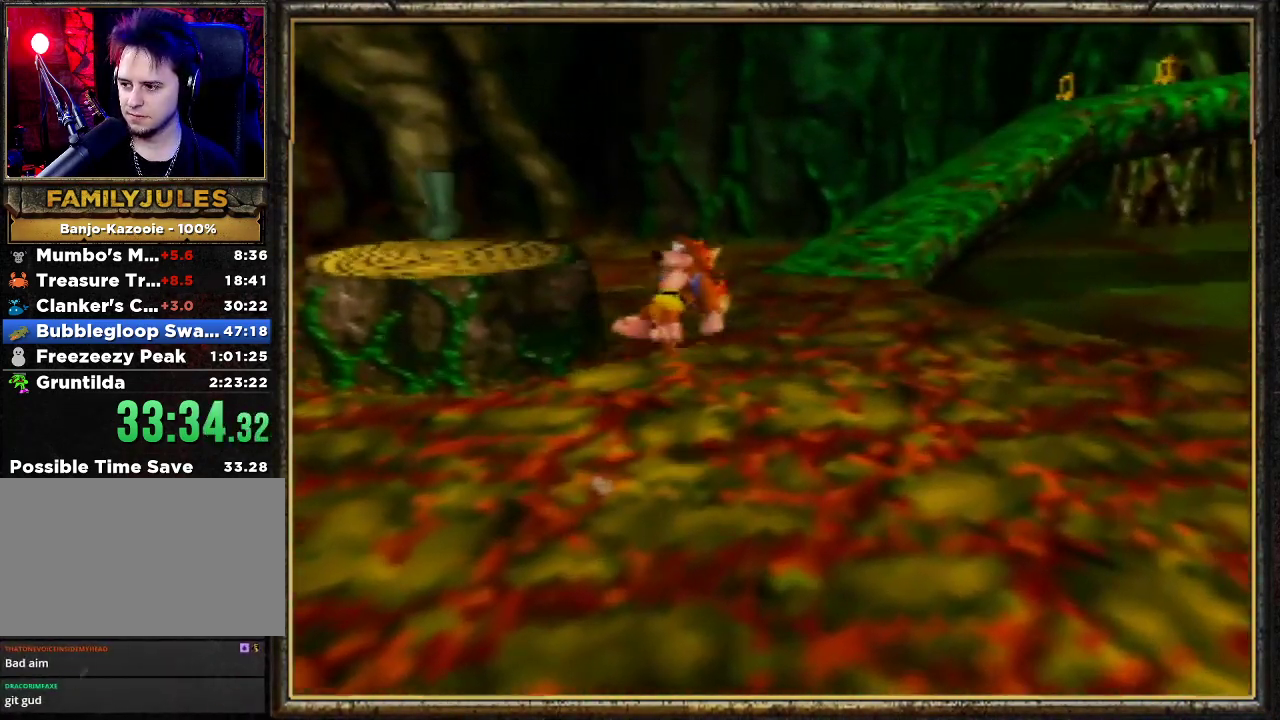
Gameplay with a controller (Nintendo layout); each line is a JSON object with the inputs held at the frame after it. "events" lists button and stick changes between this image and that frame as [ms after this image, input, new state], when the widget could be followed in between. Not read: L3 R3.
{"buttons": ["Z"], "left_stick": "up", "events": [[167, "A", "up"], [267, "C_LEFT", "down"], [467, "C_LEFT", "up"]]}
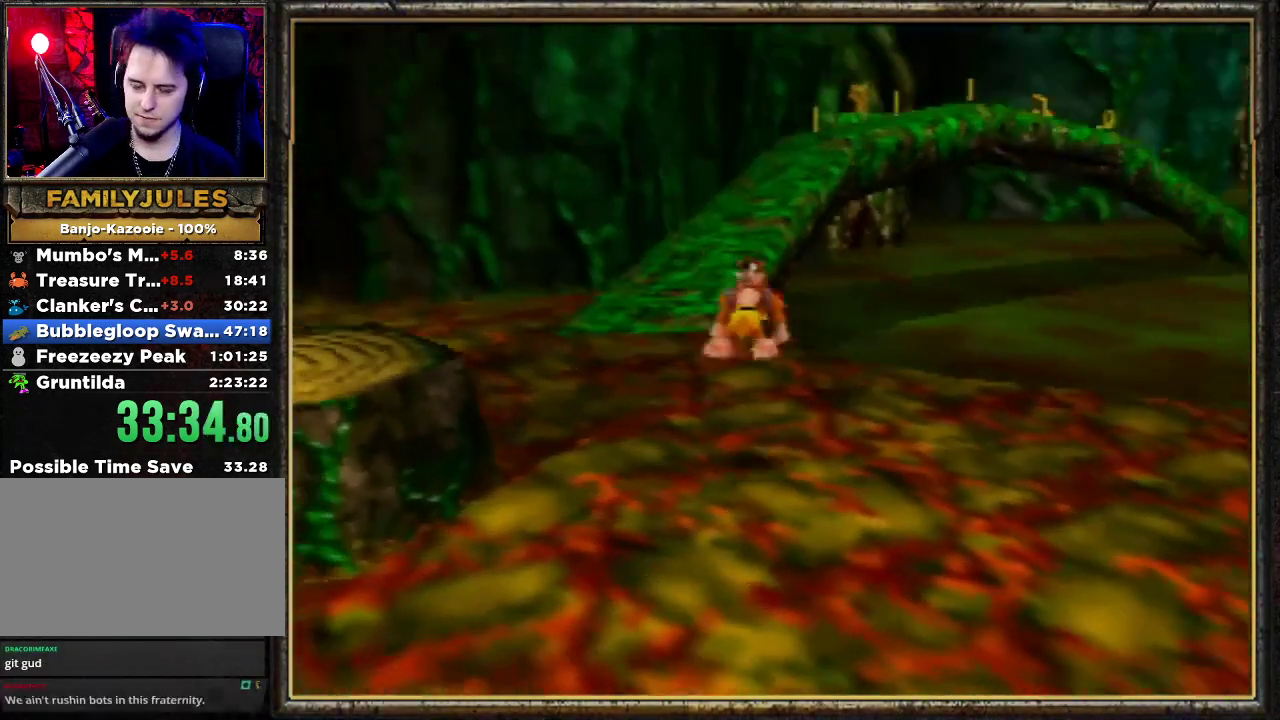
{"buttons": ["A", "Z"], "left_stick": "up", "events": [[433, "A", "down"]]}
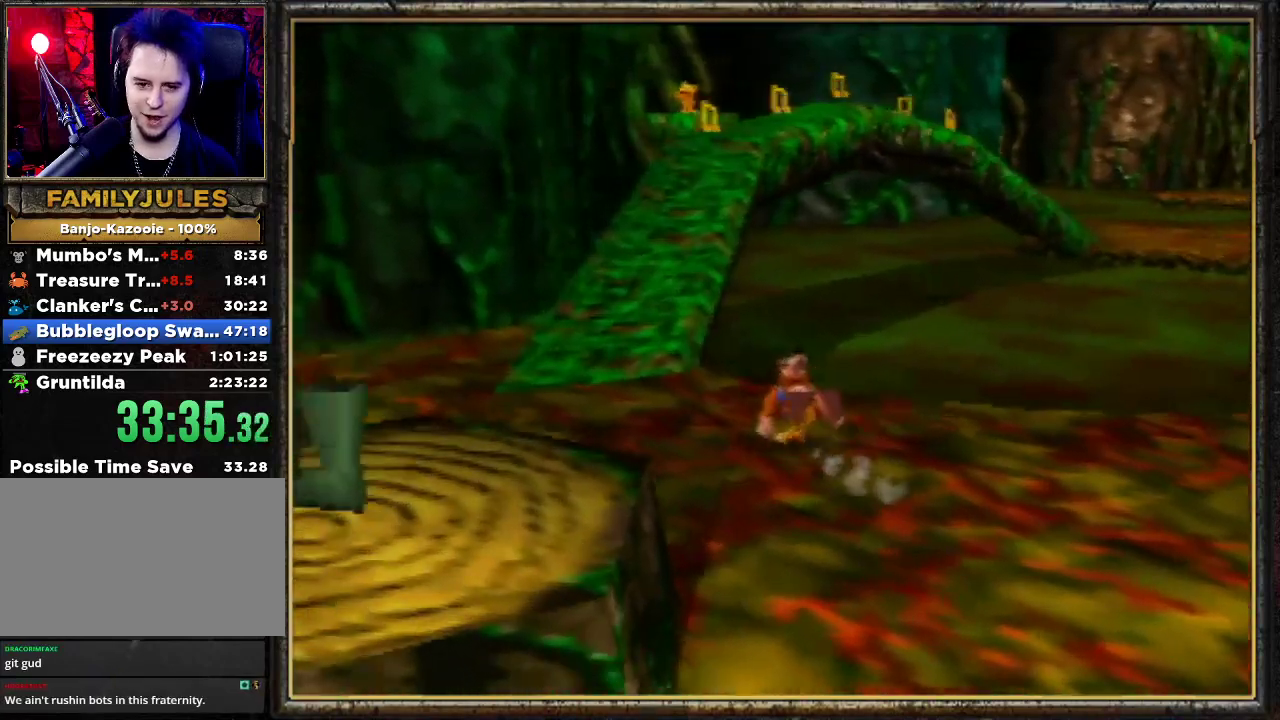
{"buttons": ["A", "Z"], "left_stick": "up", "events": []}
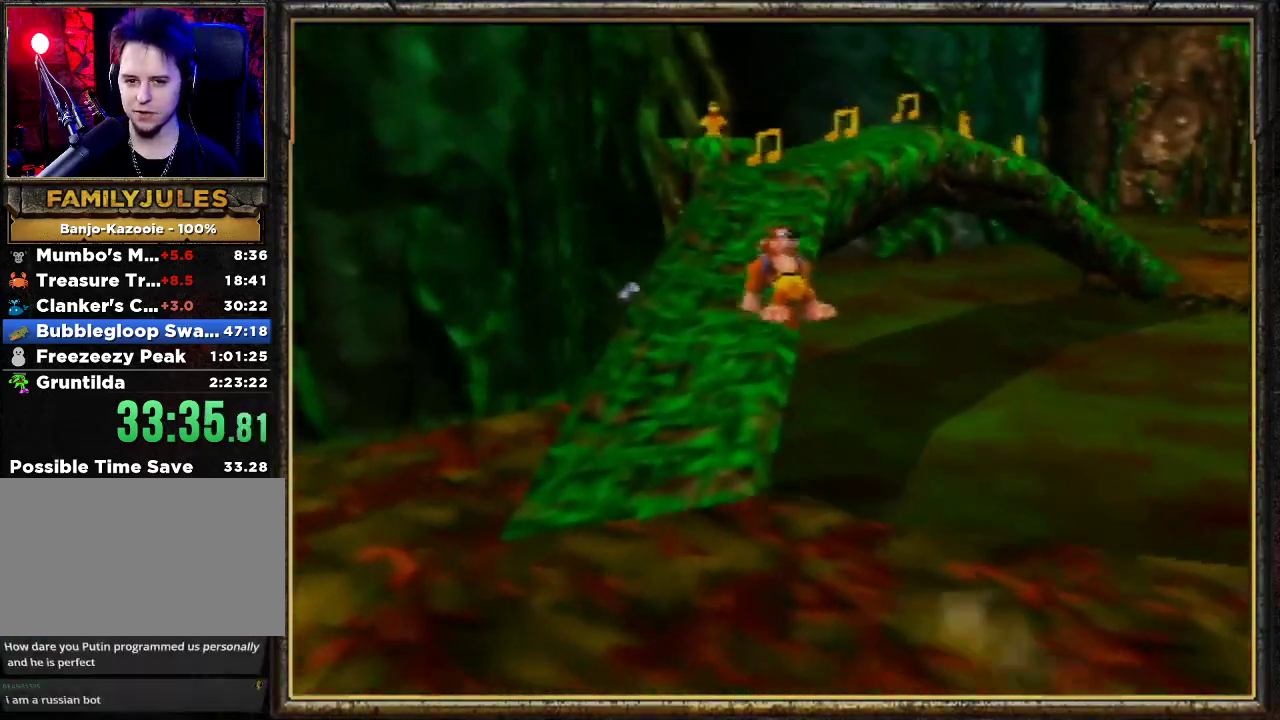
{"buttons": ["Z"], "left_stick": "up", "events": [[67, "A", "up"], [333, "A", "down"], [500, "A", "up"]]}
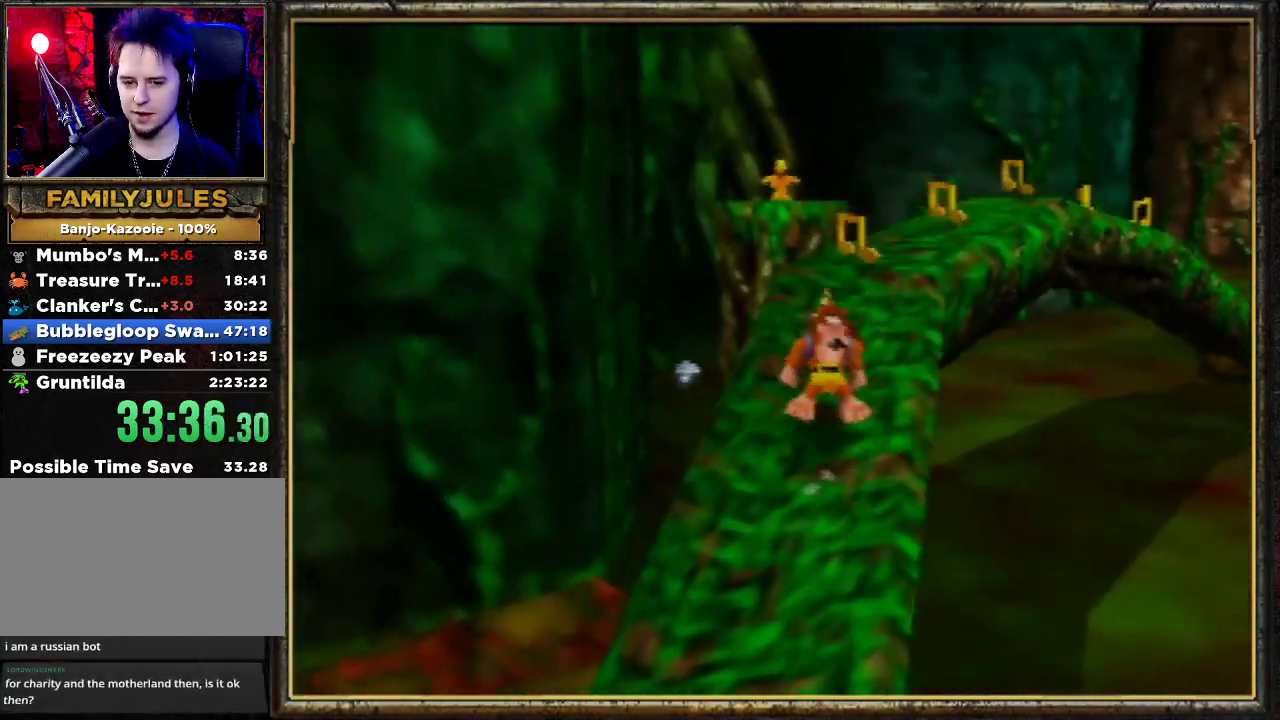
{"buttons": ["Z"], "left_stick": "up", "events": []}
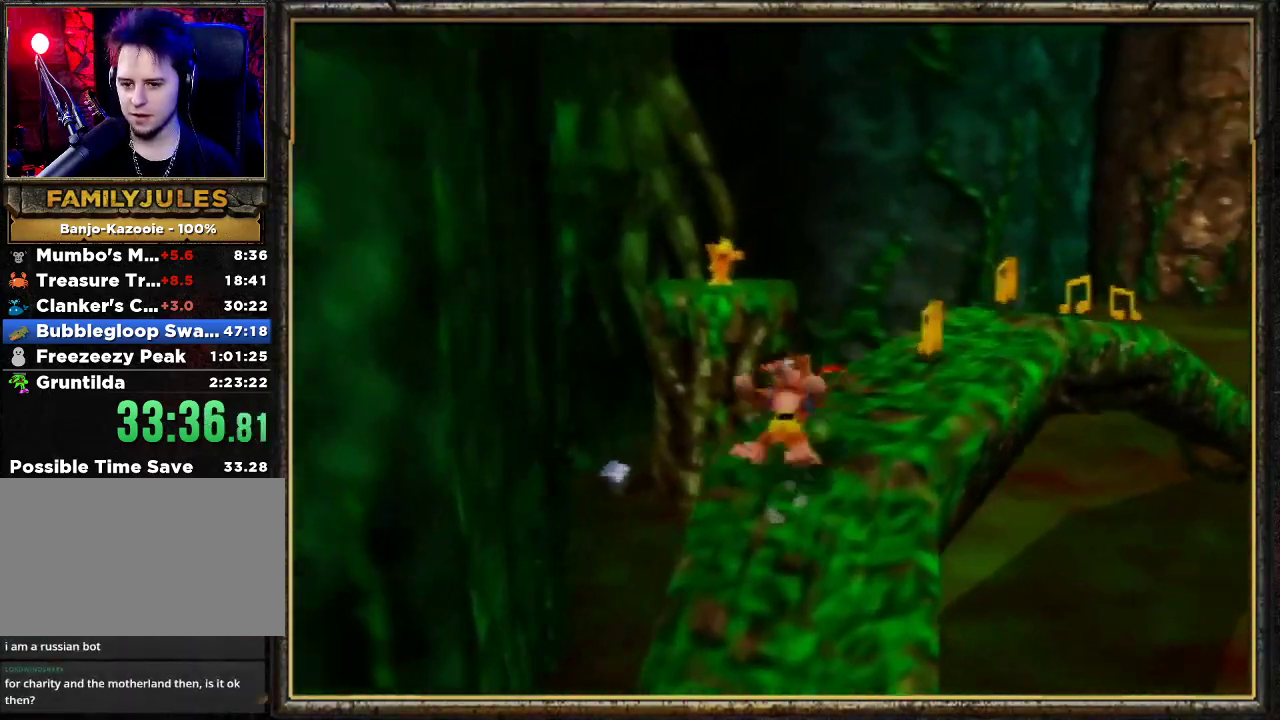
{"buttons": ["Z"], "left_stick": "up", "events": []}
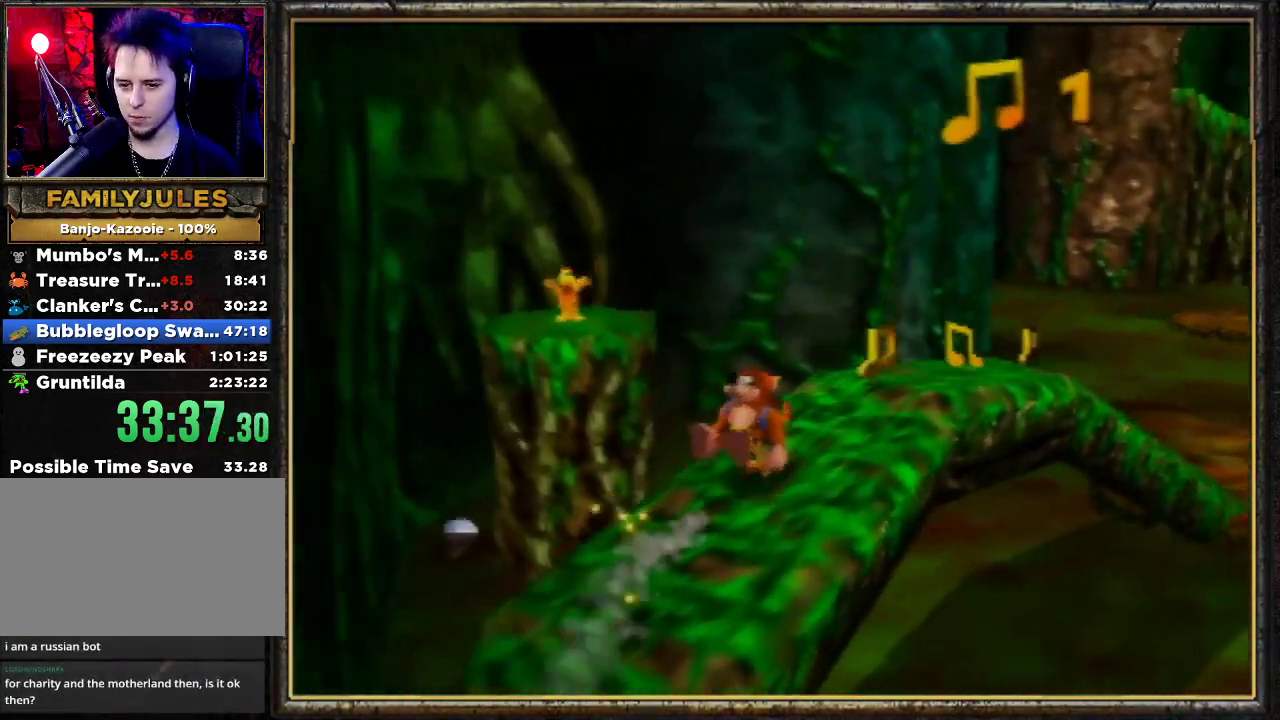
{"buttons": ["A", "Z"], "left_stick": "up-left", "events": [[433, "left_stick", "up-left"], [500, "A", "down"]]}
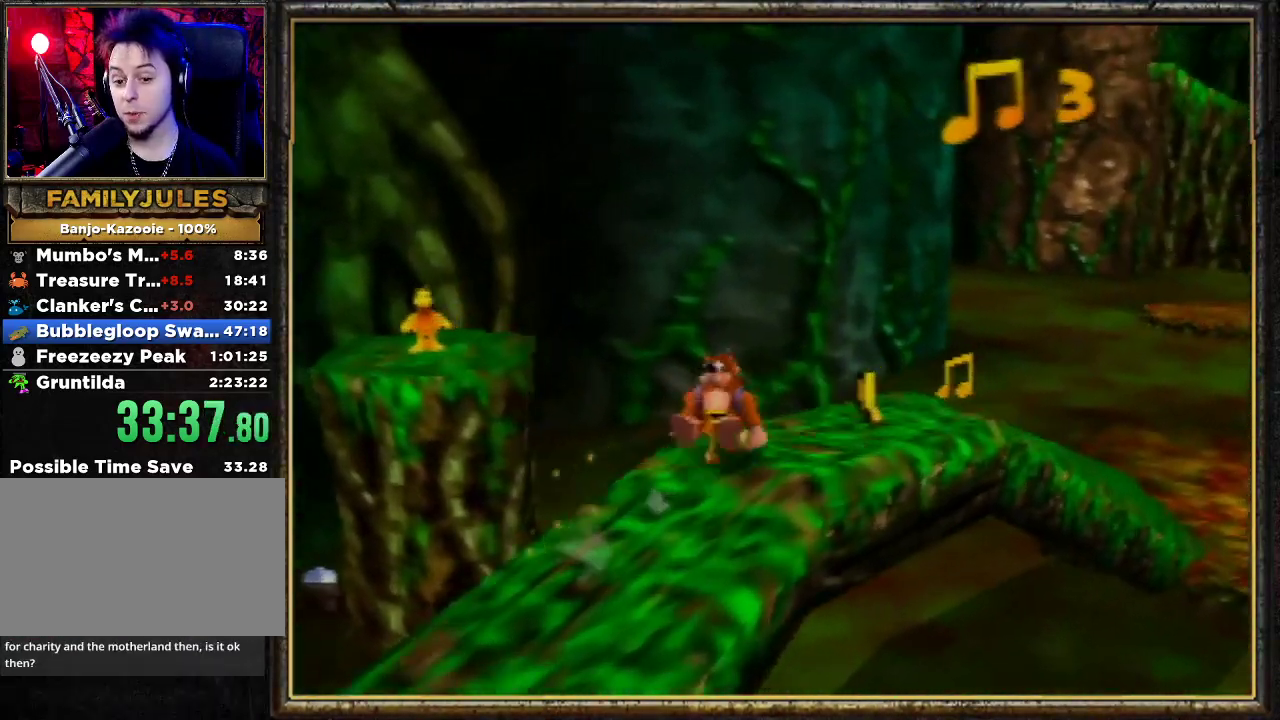
{"buttons": ["A", "Z"], "left_stick": "up-left", "events": []}
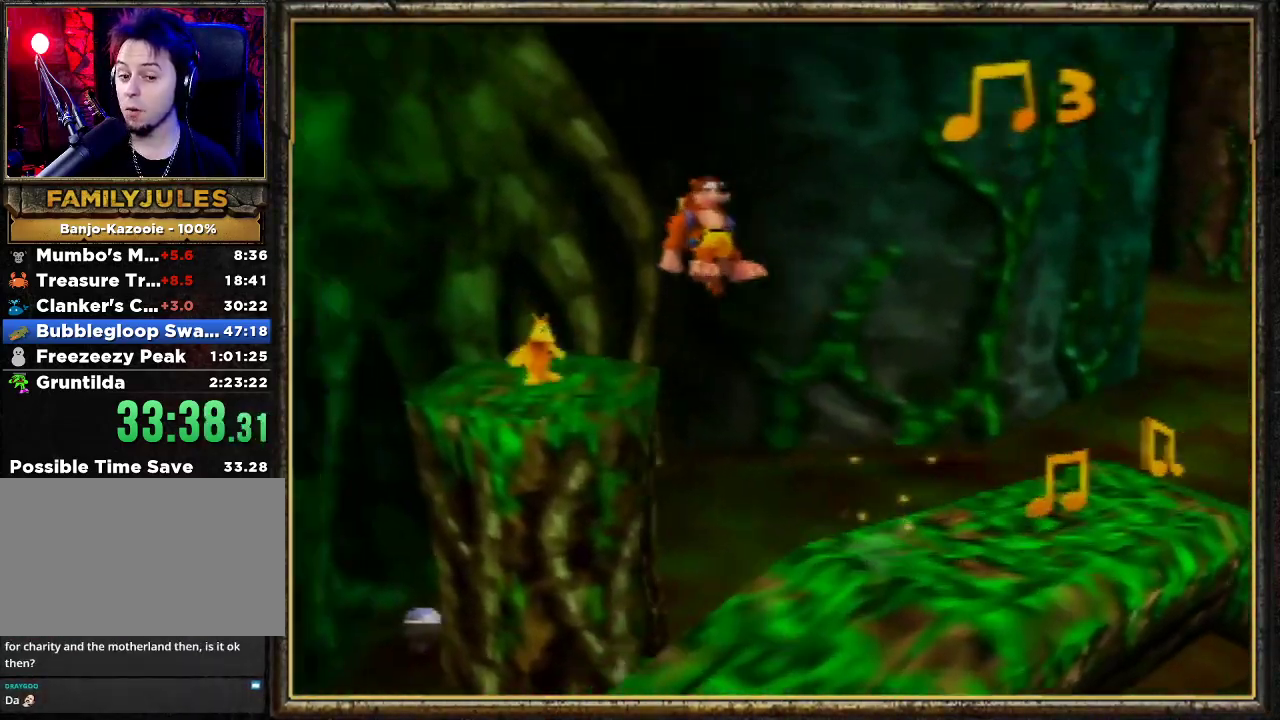
{"buttons": ["Z"], "left_stick": "down", "events": [[67, "left_stick", "up"], [100, "A", "up"], [333, "left_stick", "up-left"], [500, "left_stick", "down"]]}
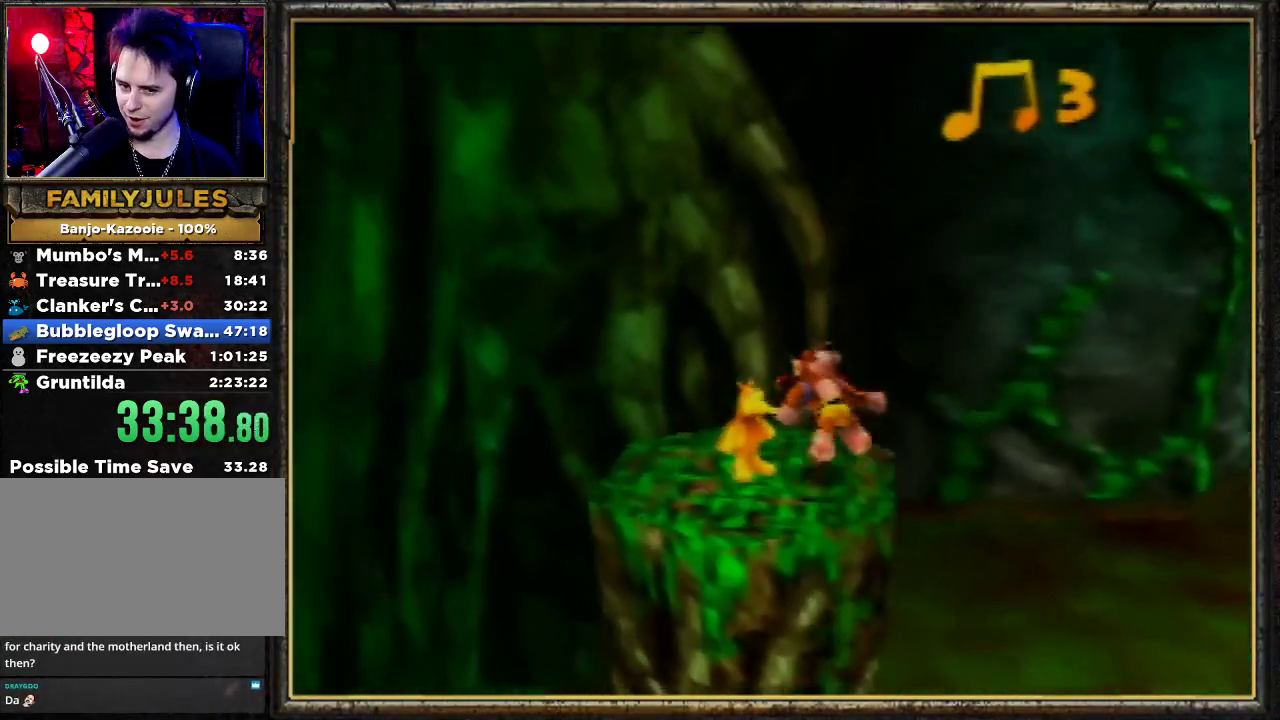
{"buttons": ["A", "Z"], "left_stick": "down-right", "events": [[133, "A", "down"], [200, "left_stick", "down-right"]]}
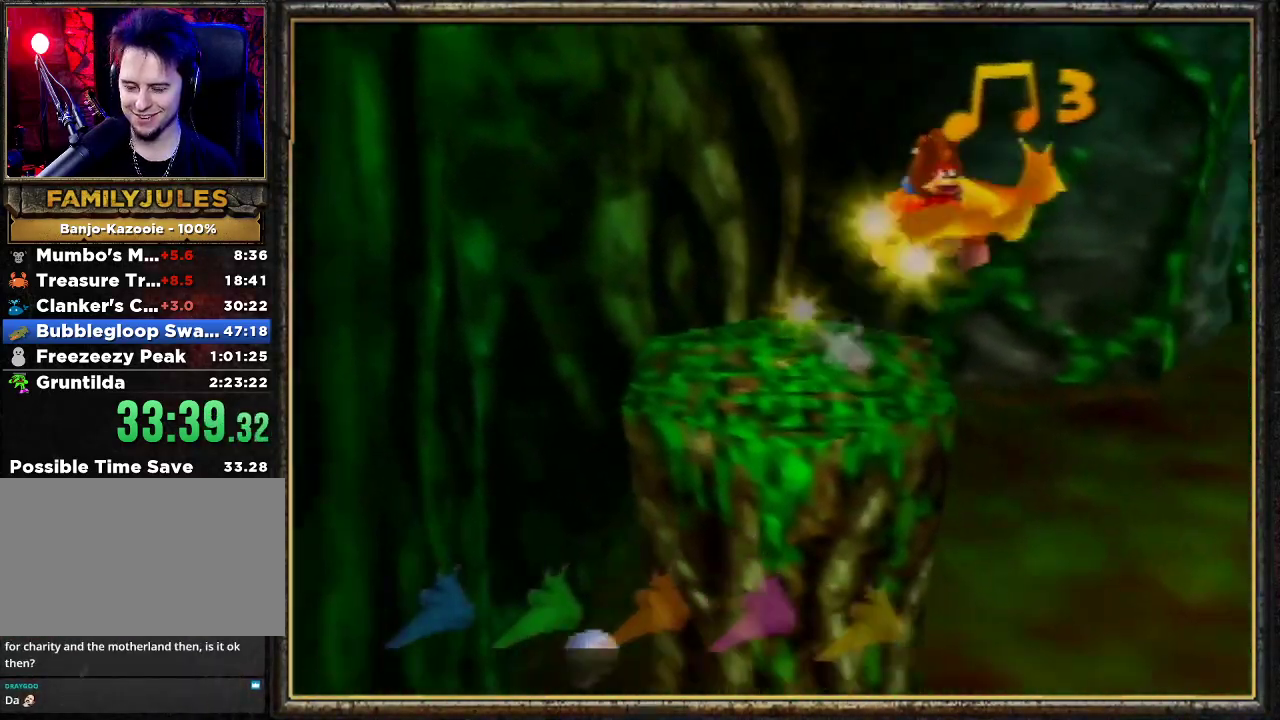
{"buttons": ["A", "Z"], "left_stick": "right", "events": [[233, "left_stick", "right"]]}
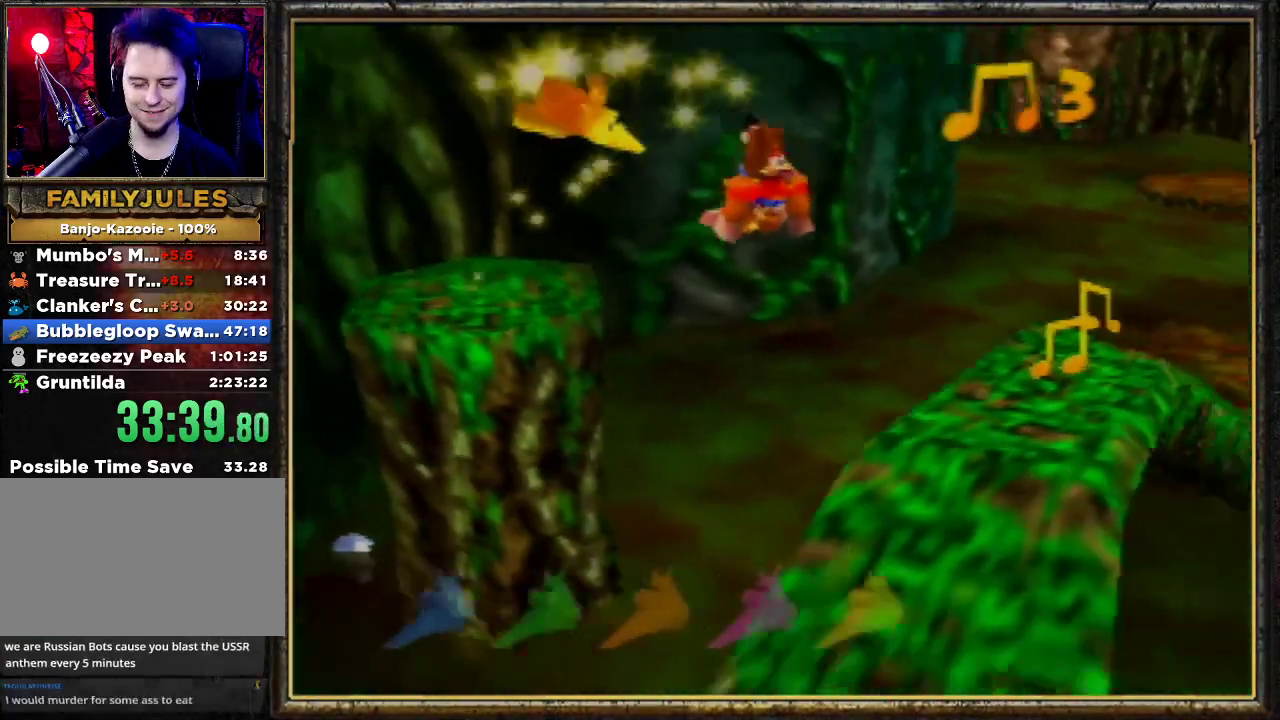
{"buttons": ["Z"], "left_stick": "up", "events": [[33, "A", "up"], [100, "C_LEFT", "down"], [100, "left_stick", "up"], [167, "left_stick", "up-left"], [200, "C_LEFT", "up"], [467, "left_stick", "up"]]}
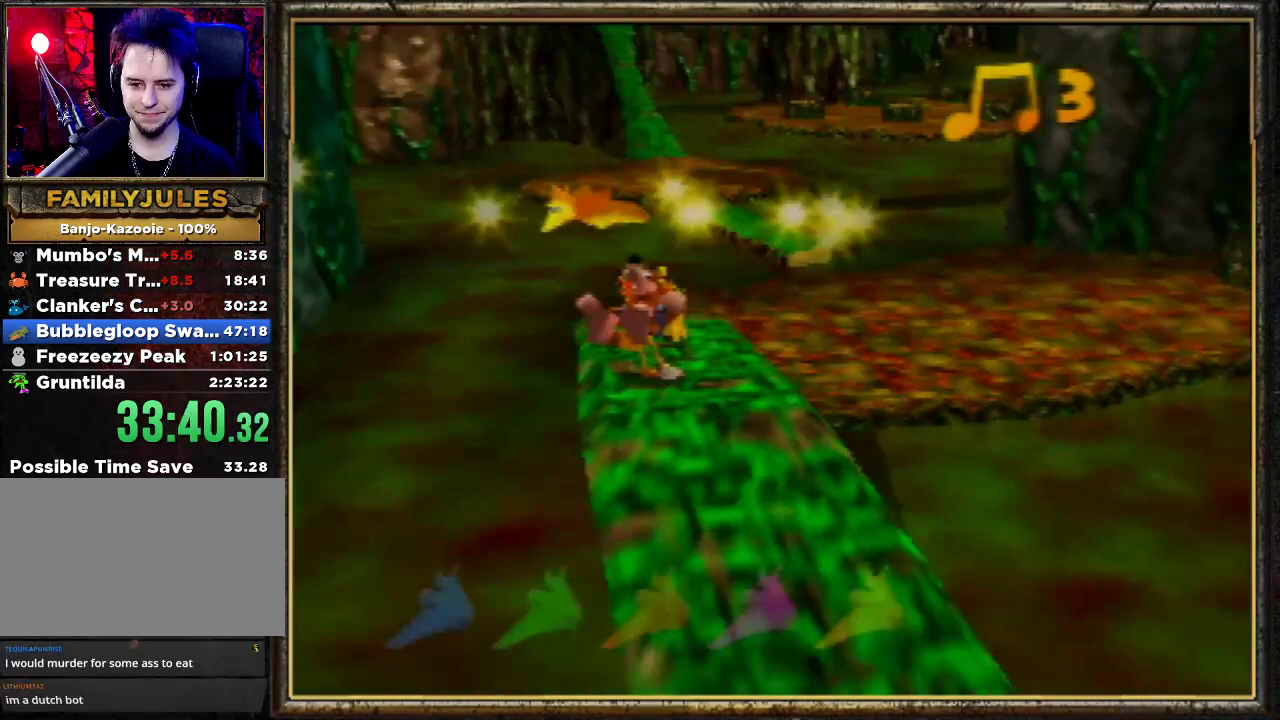
{"buttons": ["Z"], "left_stick": "up-right", "events": [[467, "left_stick", "up-right"]]}
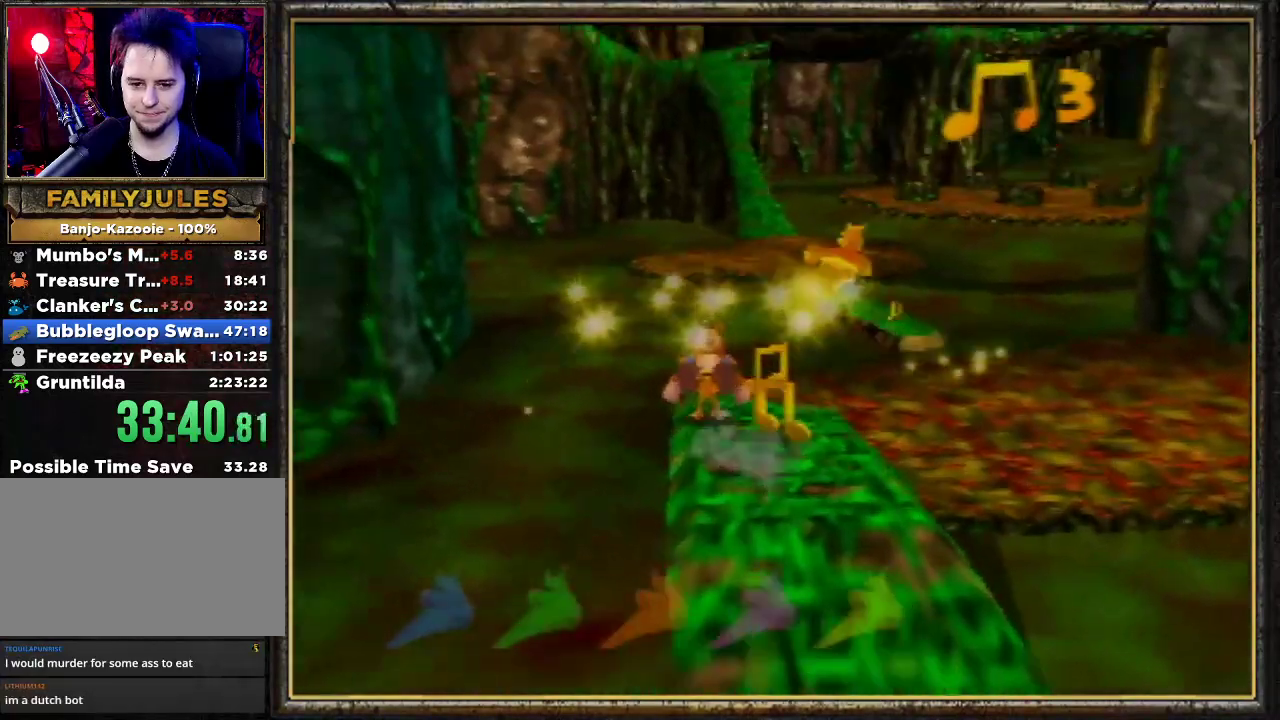
{"buttons": ["Z"], "left_stick": "down", "events": [[200, "left_stick", "up-left"], [267, "left_stick", "down"]]}
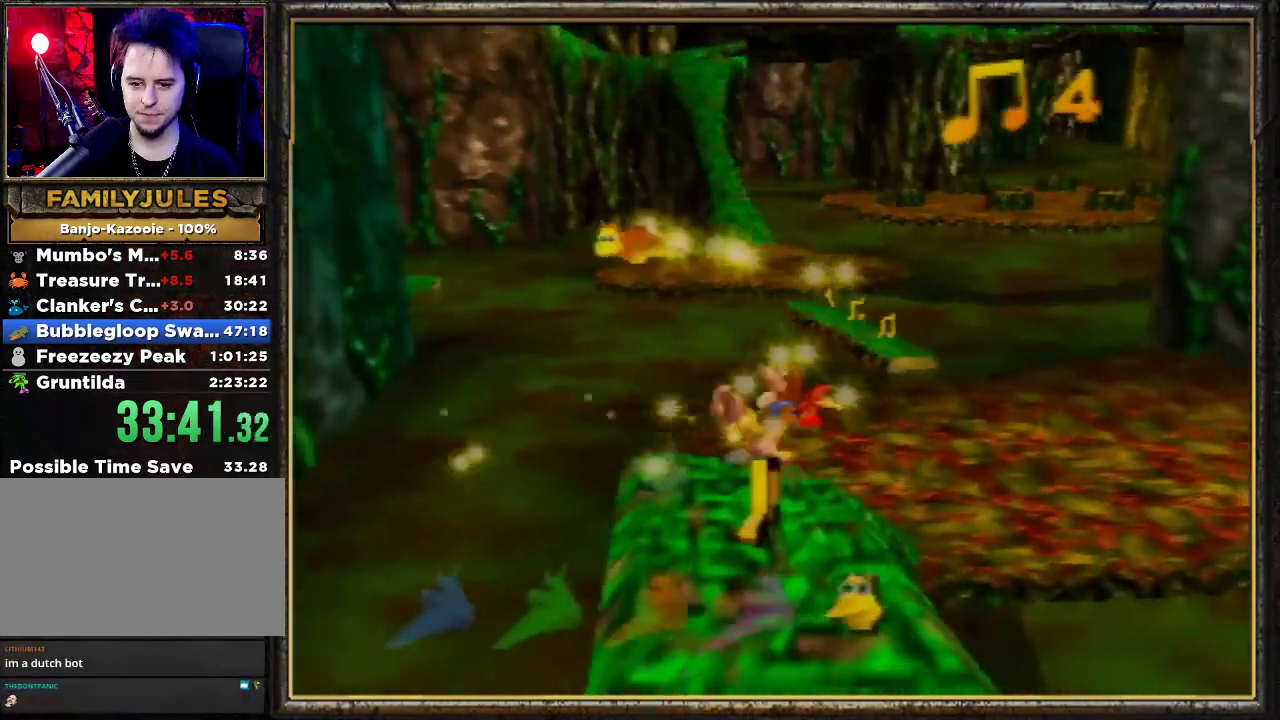
{"buttons": ["Z"], "left_stick": "up-right", "events": [[467, "left_stick", "up-right"]]}
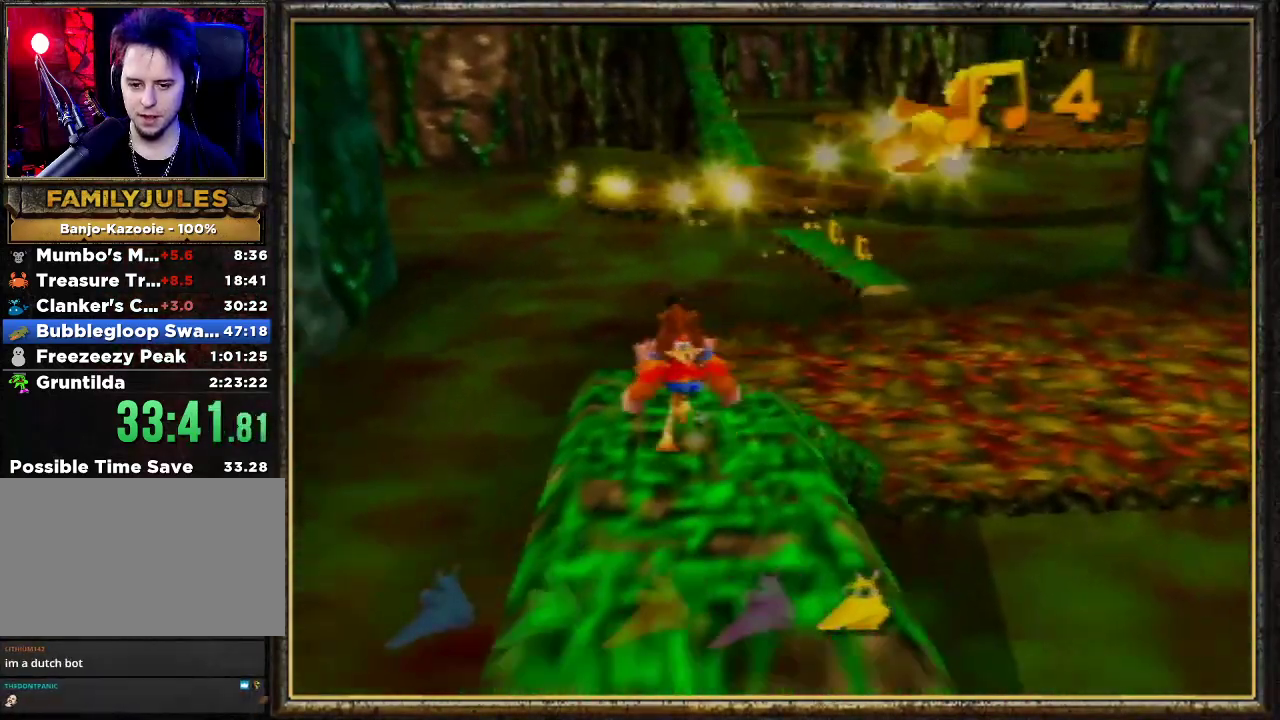
{"buttons": ["A", "Z"], "left_stick": "up", "events": [[100, "A", "down"], [467, "left_stick", "up"]]}
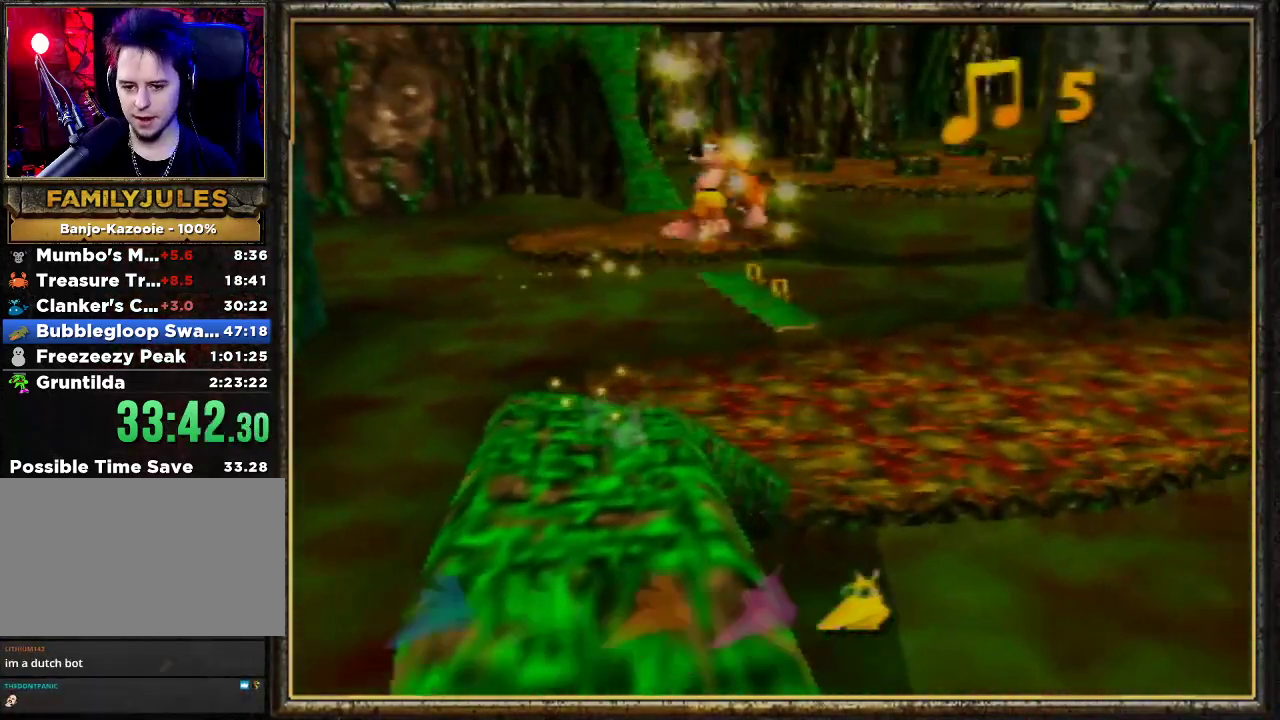
{"buttons": ["A", "Z"], "left_stick": "up", "events": []}
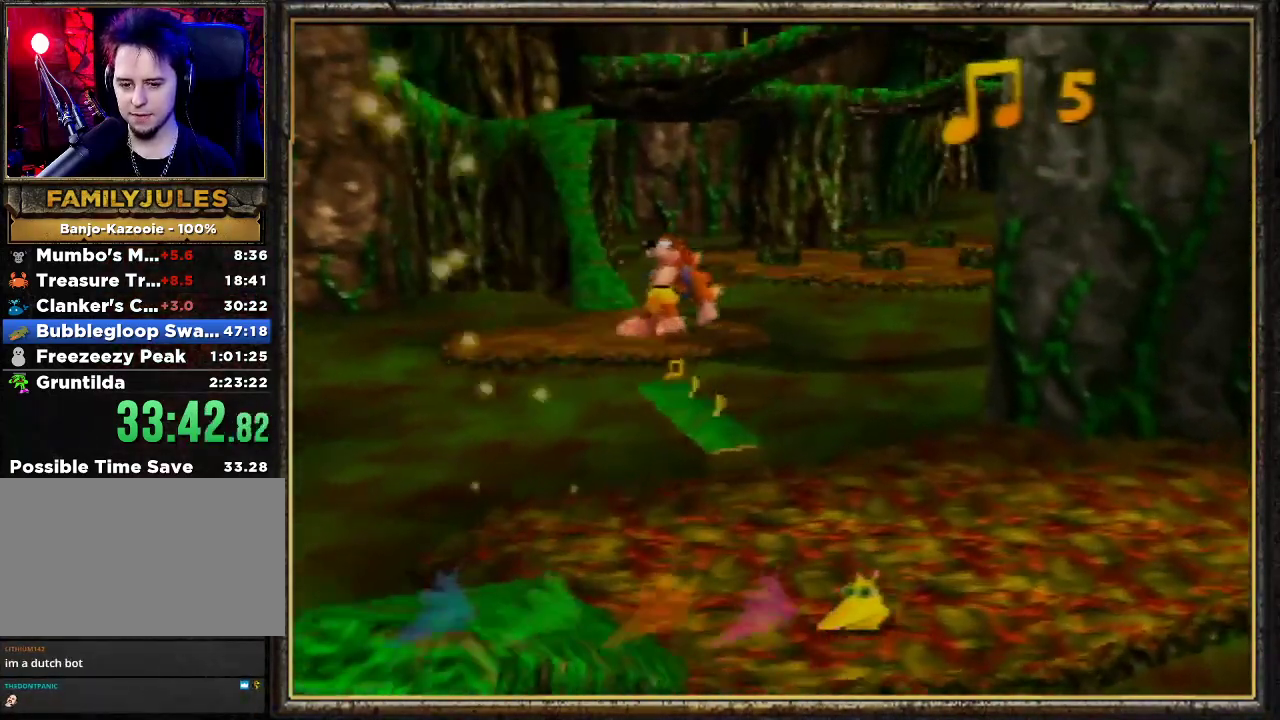
{"buttons": ["Z"], "left_stick": "up", "events": [[233, "A", "up"]]}
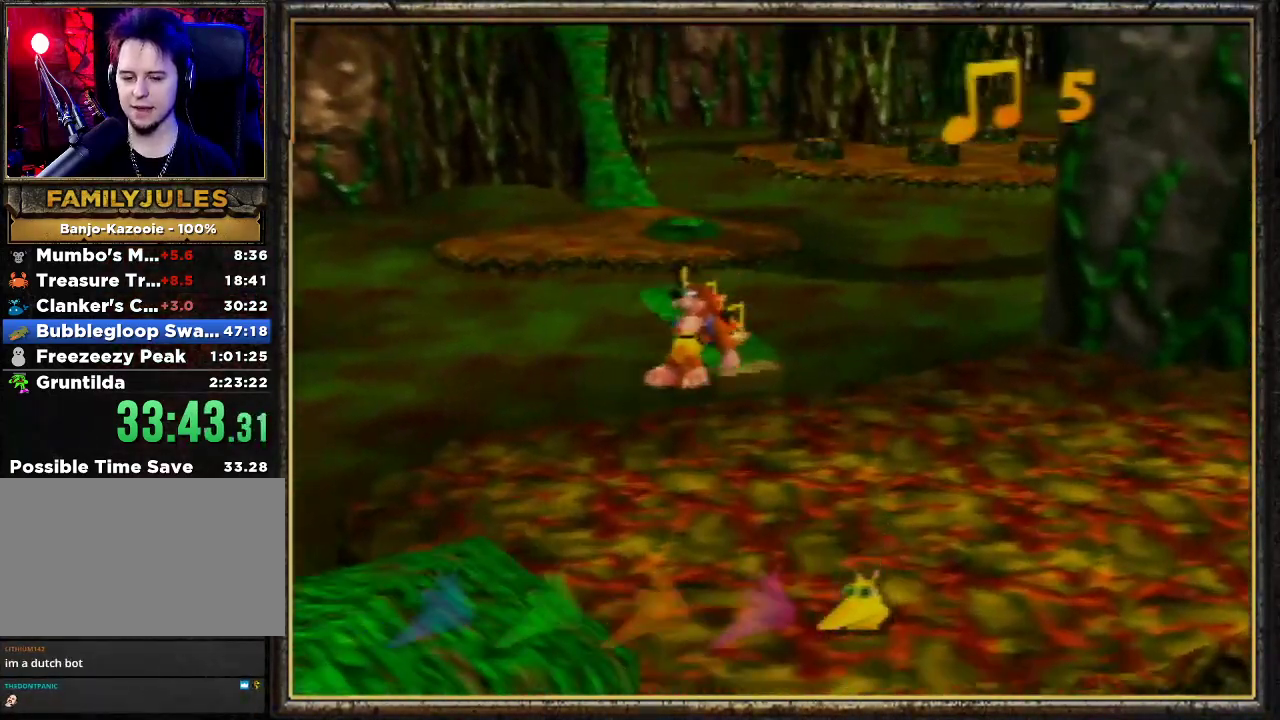
{"buttons": ["Z"], "left_stick": "up", "events": []}
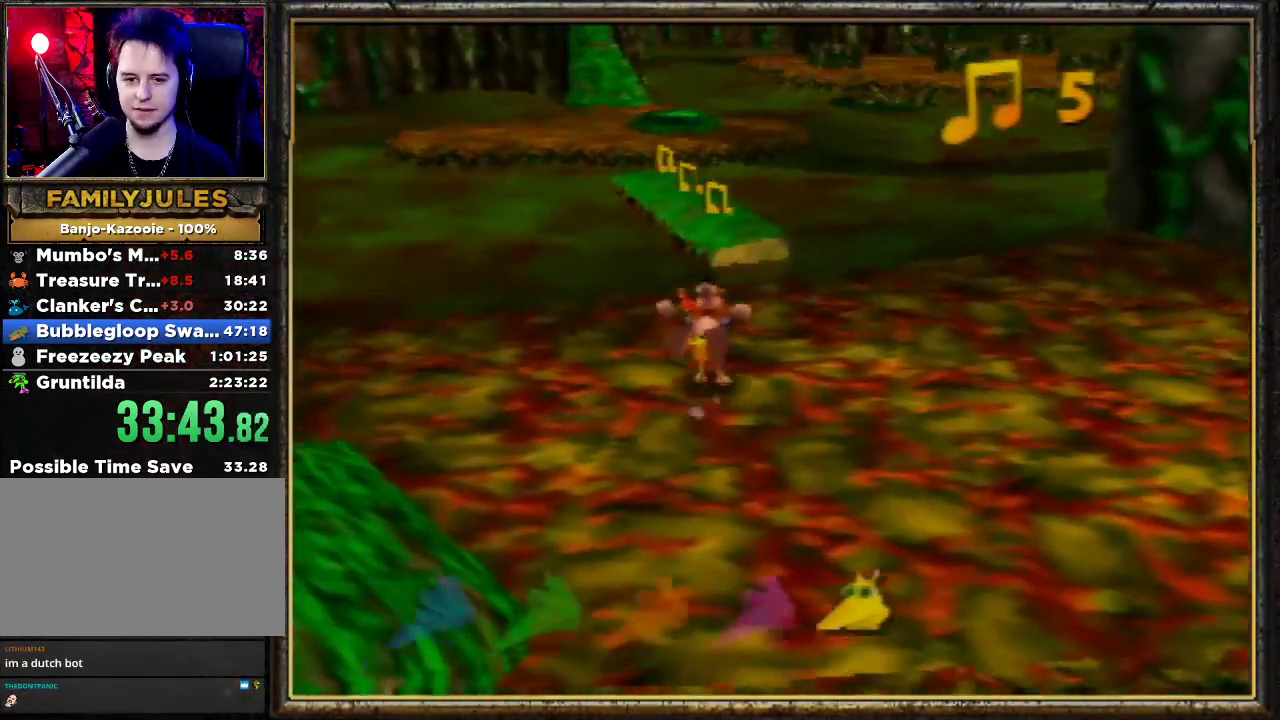
{"buttons": ["Z"], "left_stick": "up", "events": [[100, "A", "down"], [500, "A", "up"]]}
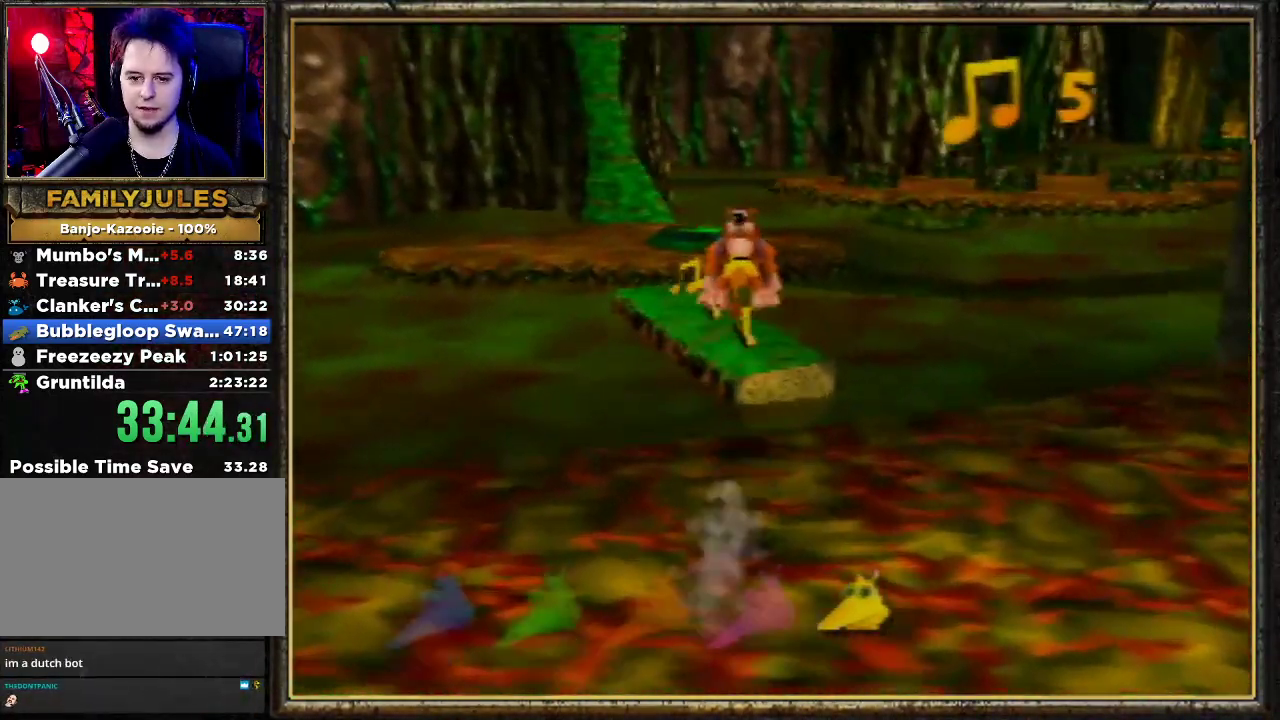
{"buttons": ["R1", "Z"], "left_stick": "up", "events": [[400, "R1", "down"]]}
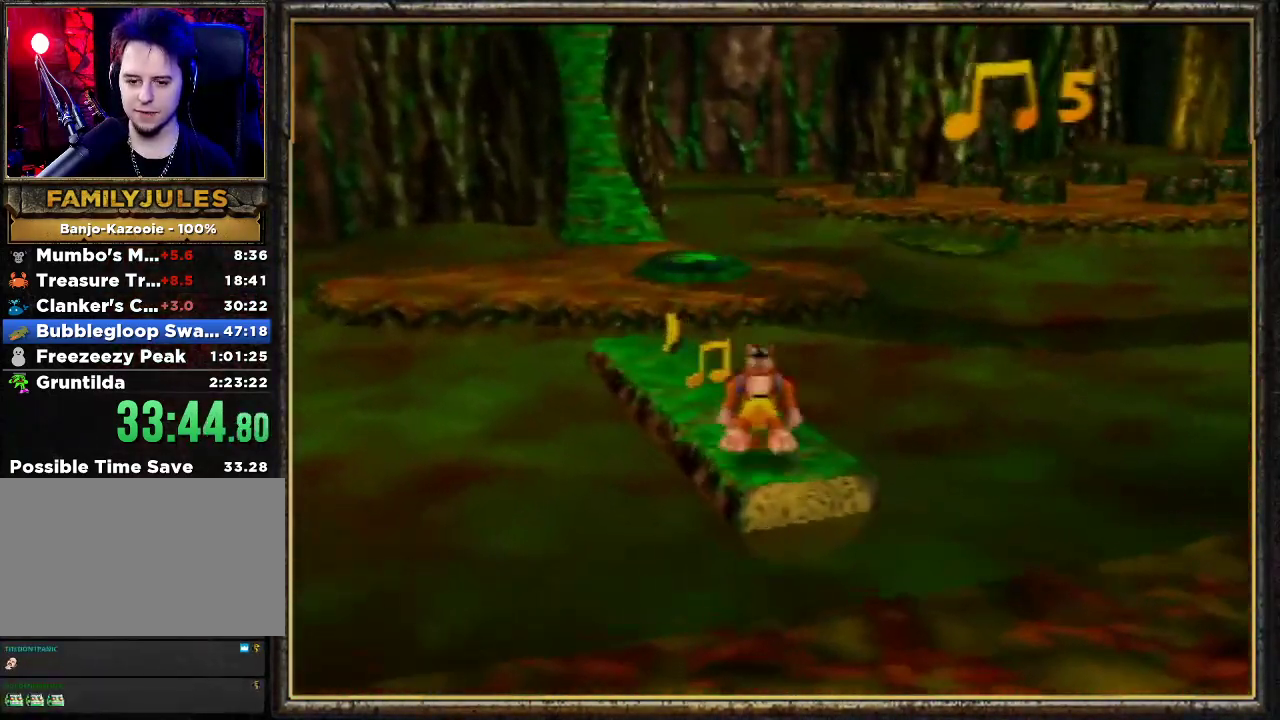
{"buttons": ["R1", "Z"], "left_stick": "up", "events": []}
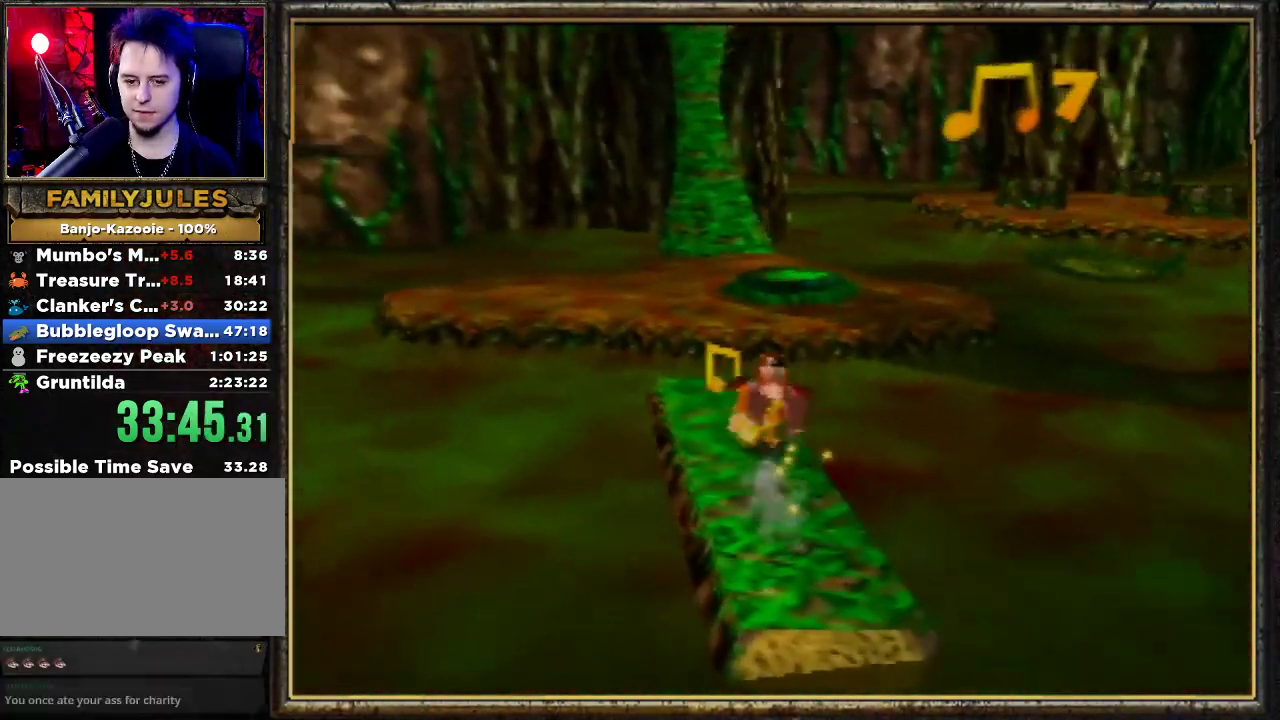
{"buttons": ["A", "R1", "Z"], "left_stick": "up", "events": [[333, "A", "down"]]}
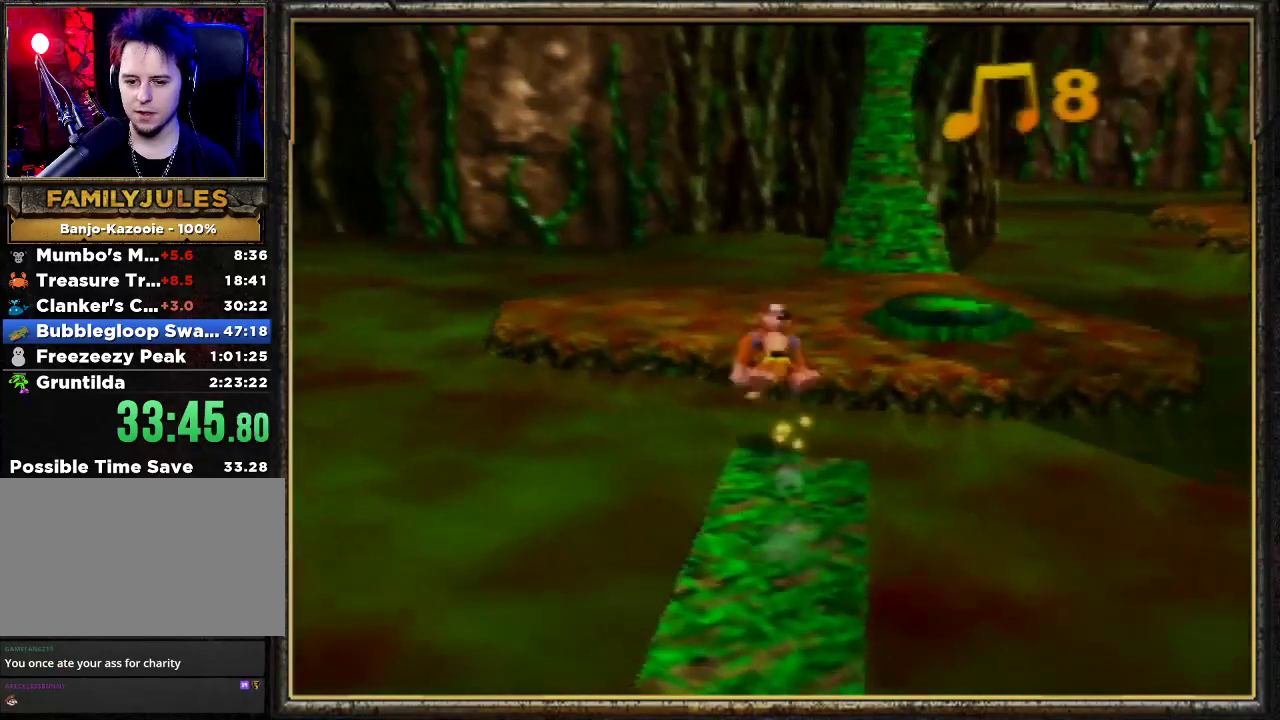
{"buttons": ["Z"], "left_stick": "up", "events": [[467, "A", "up"], [467, "R1", "up"]]}
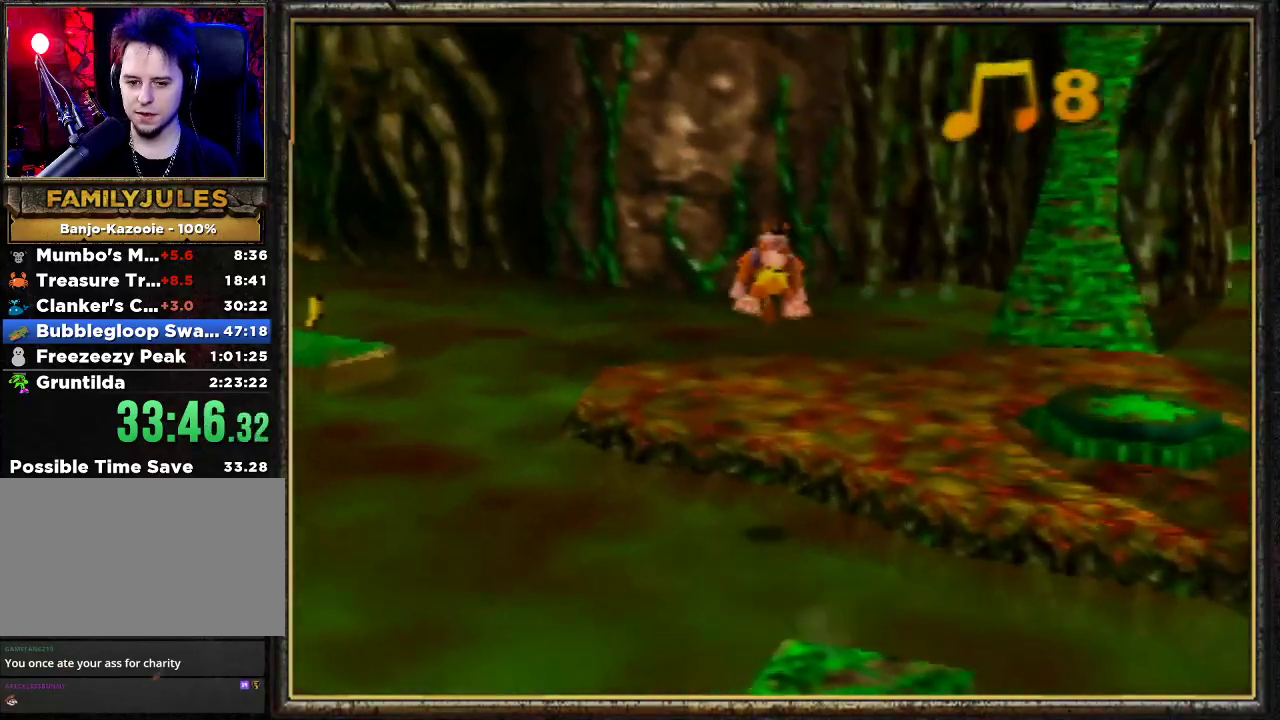
{"buttons": ["Z"], "left_stick": "up", "events": [[133, "C_RIGHT", "down"], [233, "C_RIGHT", "up"]]}
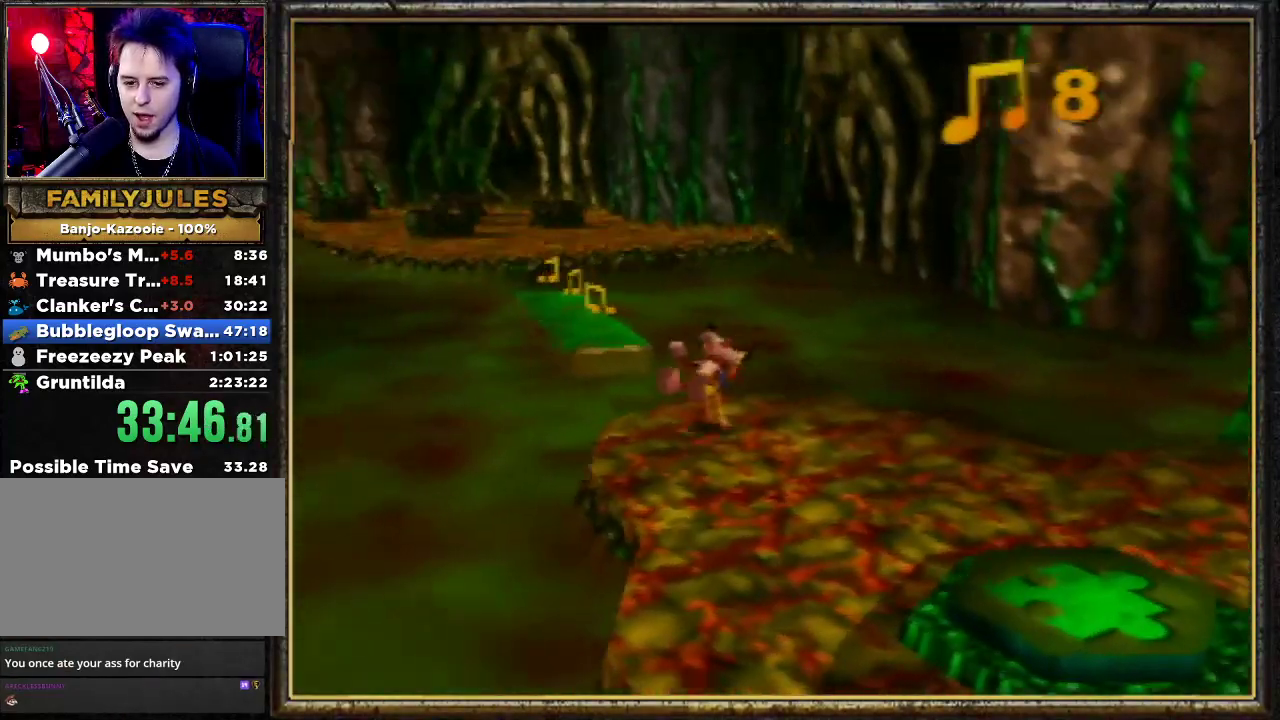
{"buttons": ["A", "Z"], "left_stick": "up", "events": [[100, "A", "down"]]}
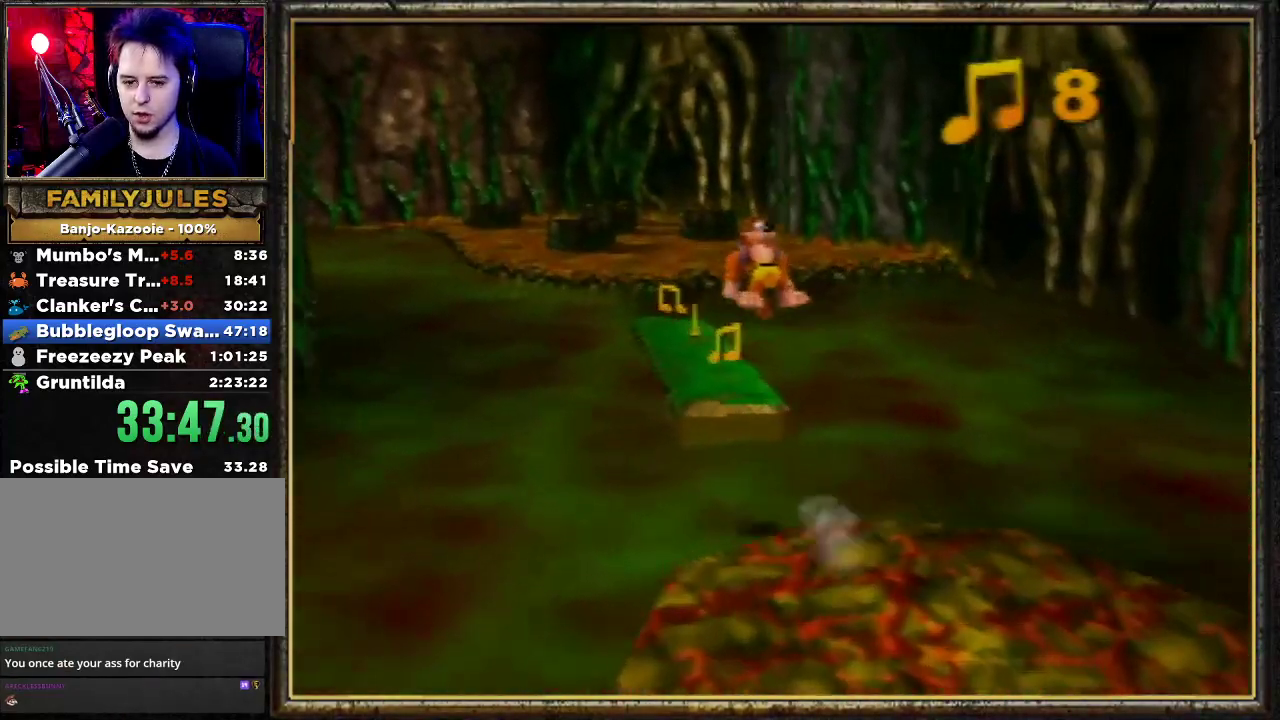
{"buttons": ["Z"], "left_stick": "up", "events": [[167, "A", "up"]]}
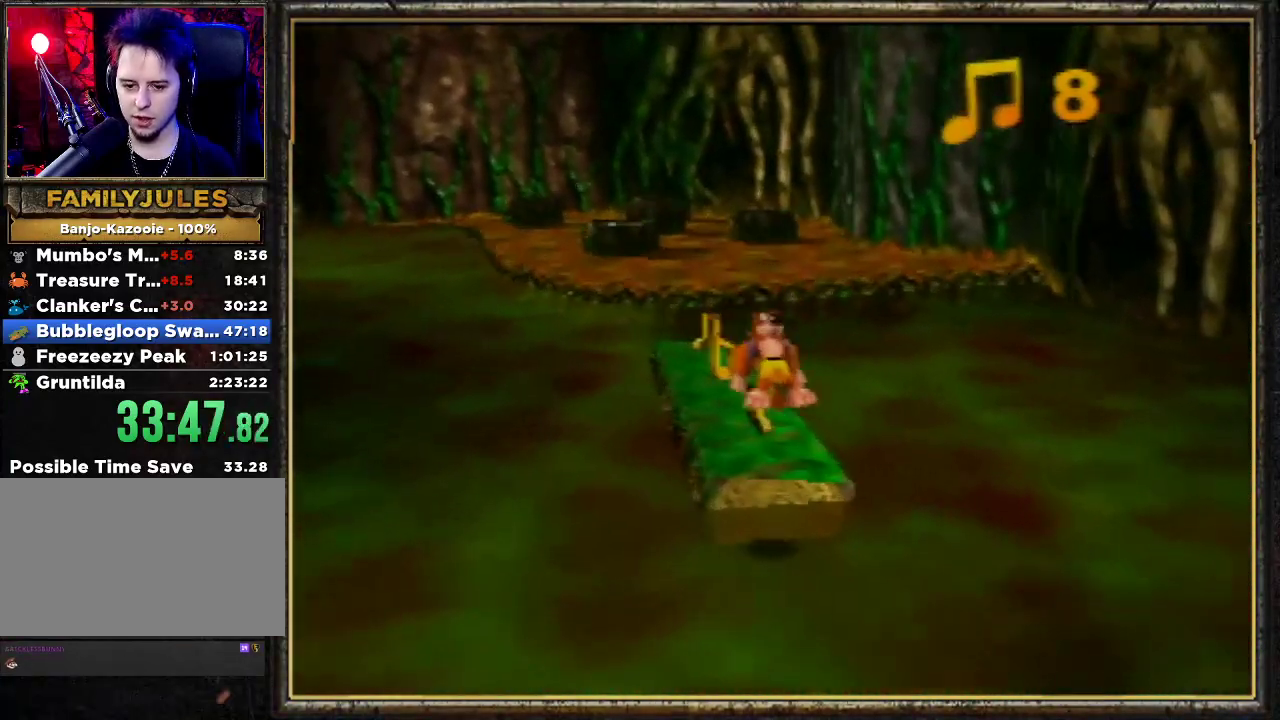
{"buttons": ["R1", "Z"], "left_stick": "up", "events": [[133, "R1", "down"]]}
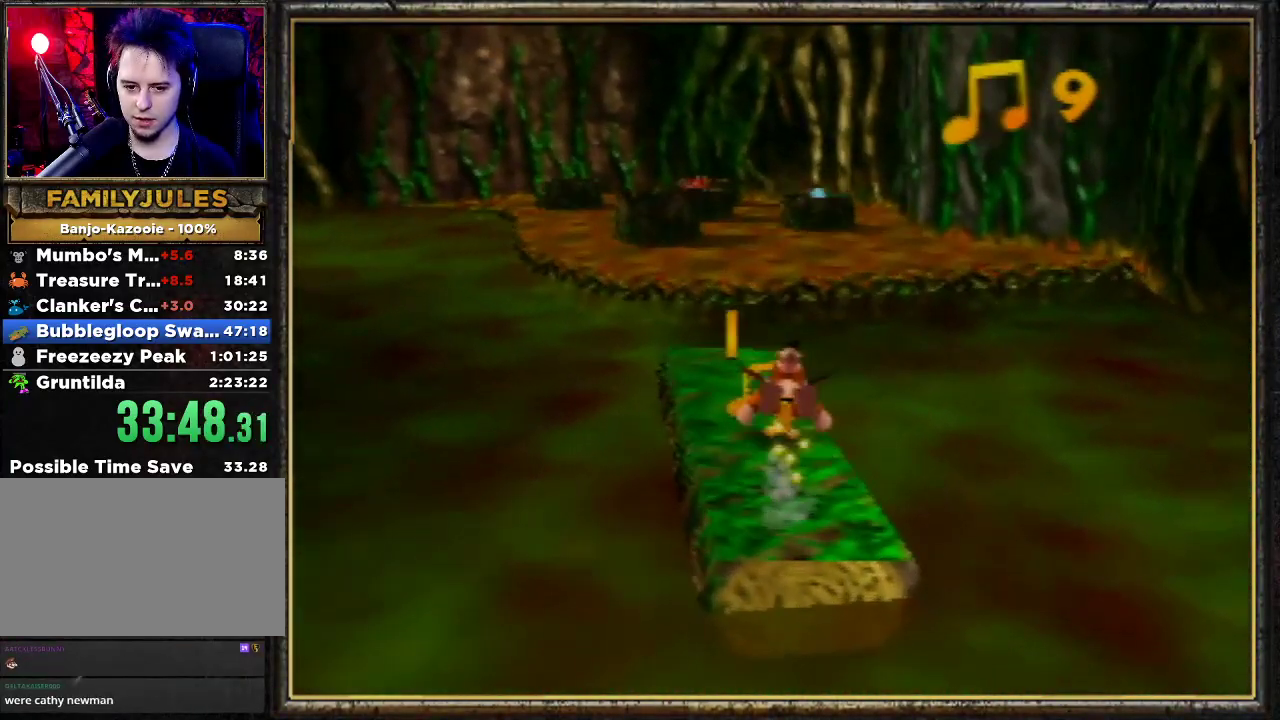
{"buttons": ["R1", "Z"], "left_stick": "up", "events": []}
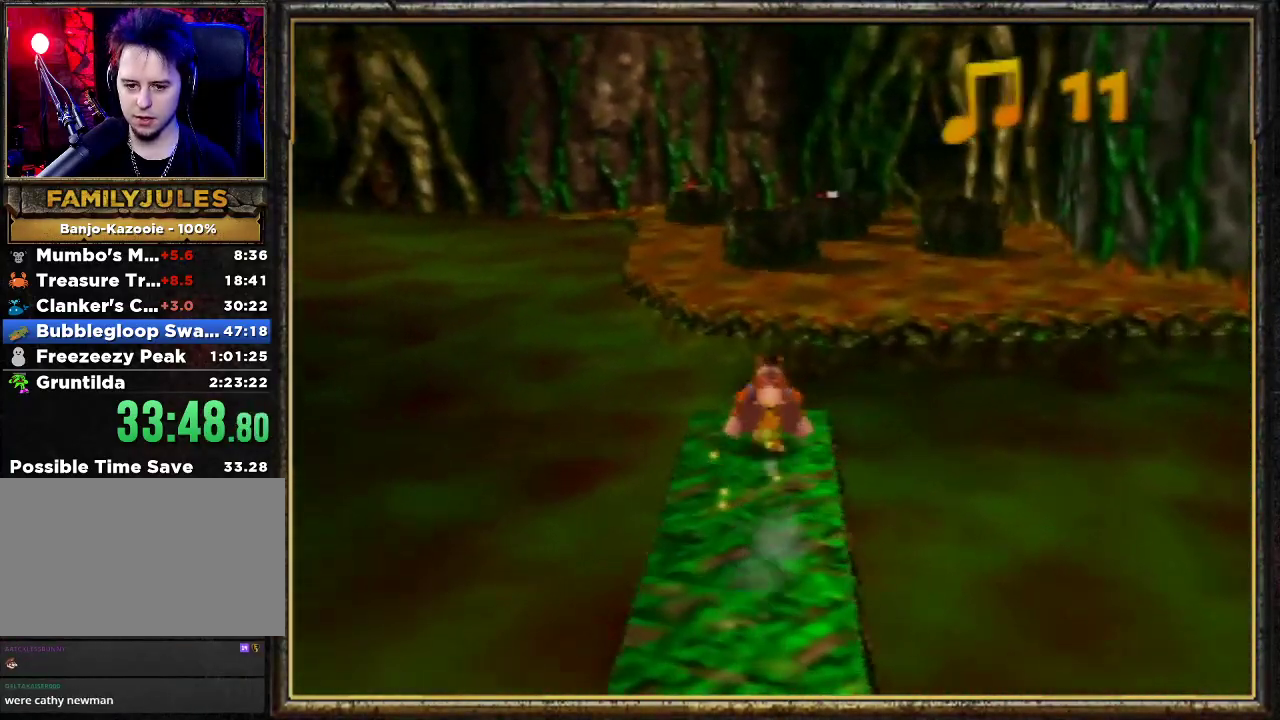
{"buttons": ["A", "R1", "Z"], "left_stick": "up", "events": [[100, "A", "down"]]}